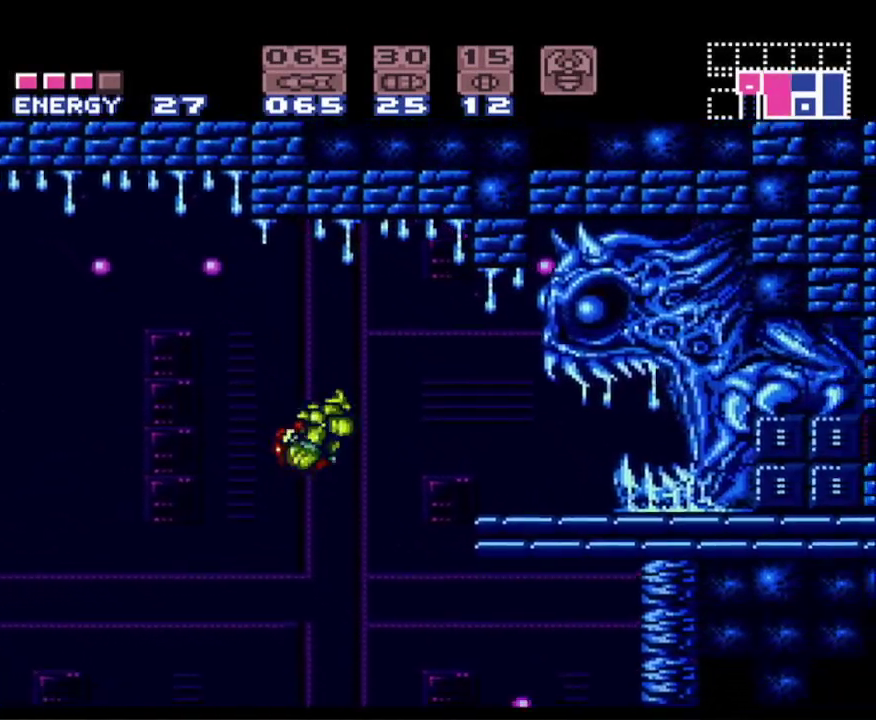
Gameplay with a controller (Nintendo layout); each line is a JSON object with the inputs held at the frame after it. "events" lists button and stick changes between this image and that frame as [ms after this image, input, new state], when the widget could be followed in between. Not read: L3 R3 SELECT.
{"buttons": ["A", "B", "DPAD_LEFT"], "events": [[217, "A", "up"], [333, "DPAD_RIGHT", "up"], [367, "A", "down"], [367, "DPAD_LEFT", "down"]]}
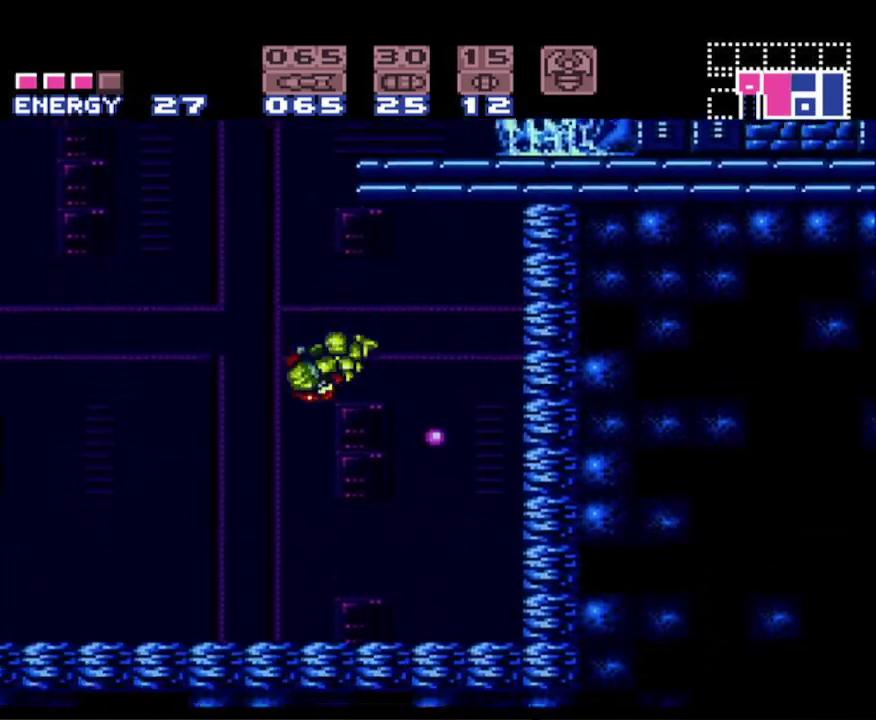
{"buttons": ["B", "DPAD_LEFT"], "events": [[233, "A", "up"]]}
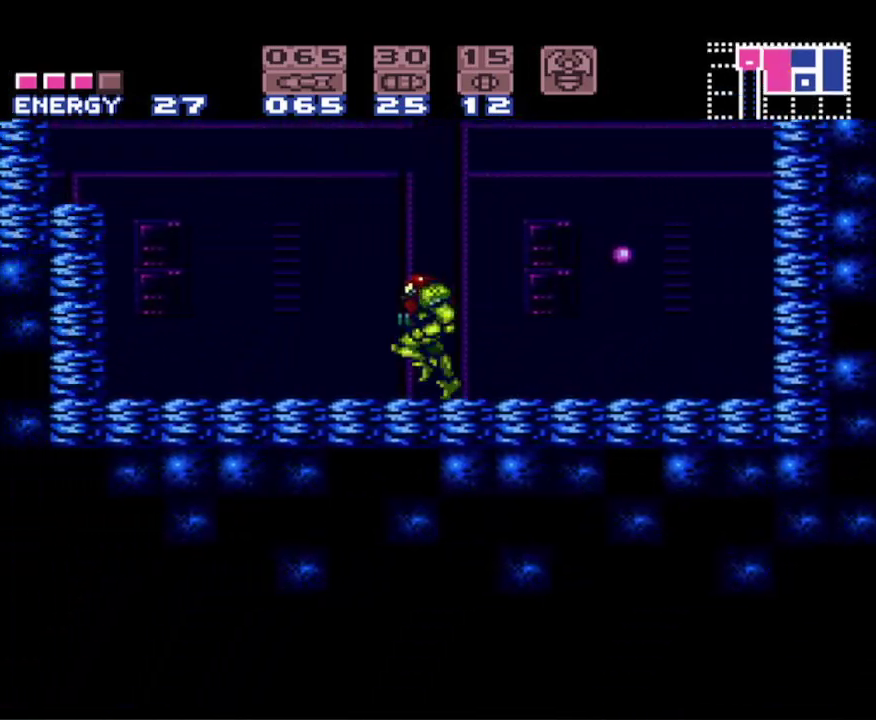
{"buttons": ["B", "DPAD_LEFT"], "events": [[133, "A", "down"], [467, "A", "up"]]}
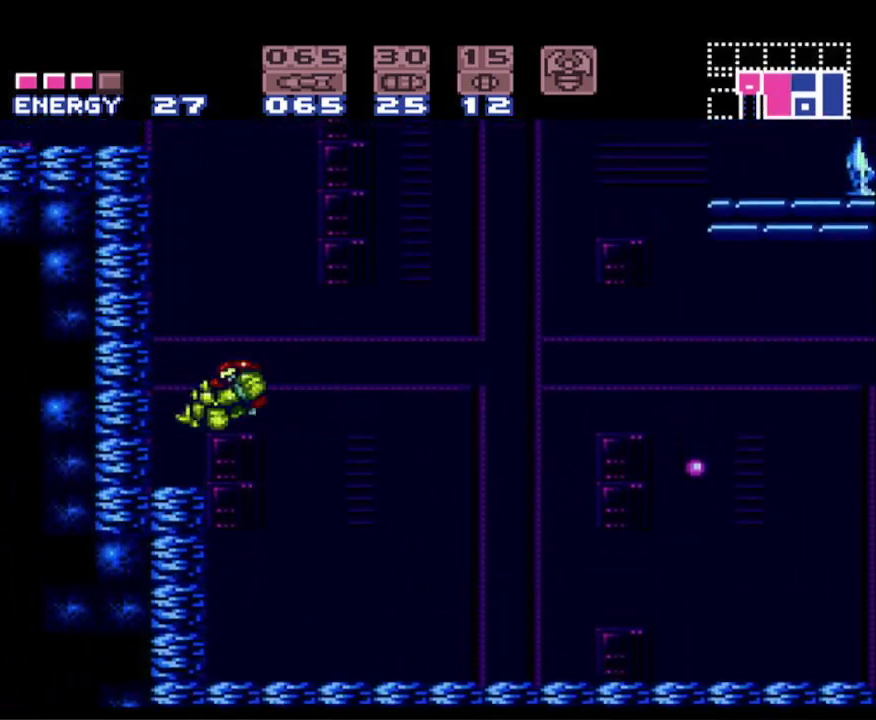
{"buttons": ["B"], "events": [[200, "DPAD_LEFT", "up"], [217, "DPAD_RIGHT", "down"], [233, "DPAD_RIGHT", "up"]]}
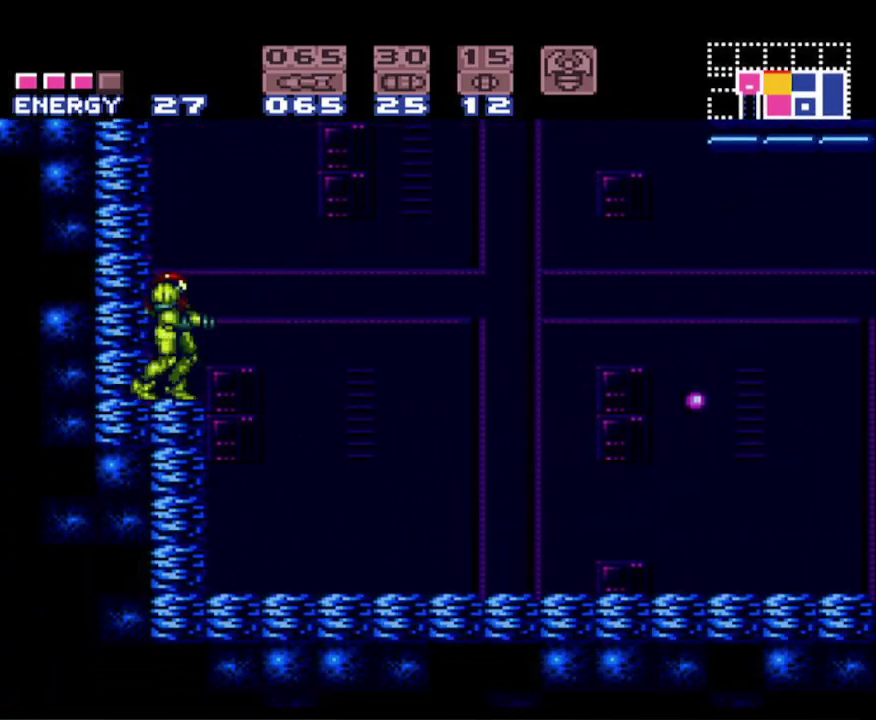
{"buttons": ["A", "B", "DPAD_RIGHT"], "events": [[183, "DPAD_RIGHT", "down"], [367, "A", "down"]]}
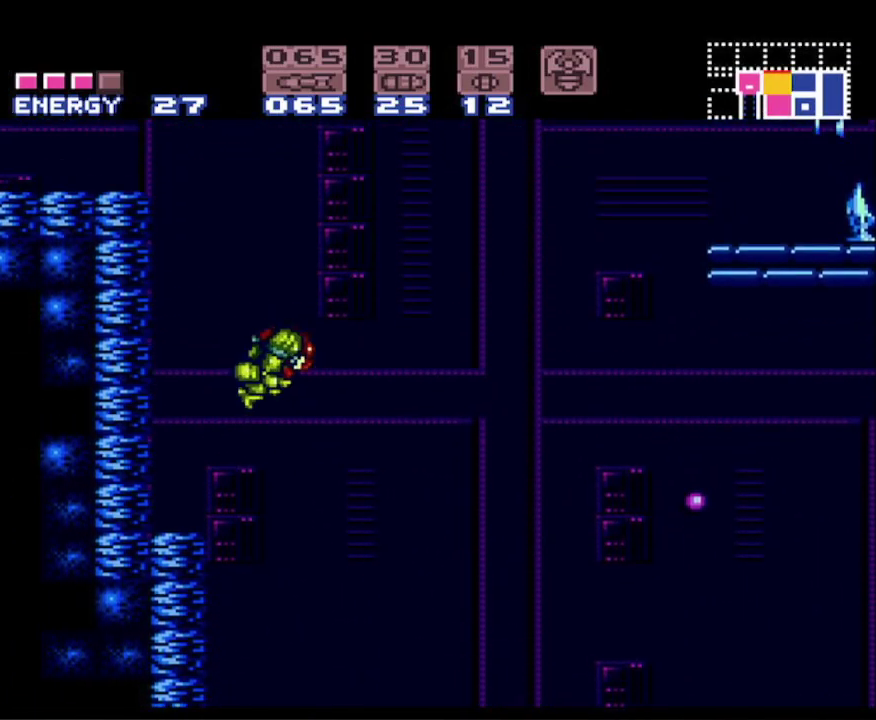
{"buttons": ["A", "B", "DPAD_RIGHT"], "events": []}
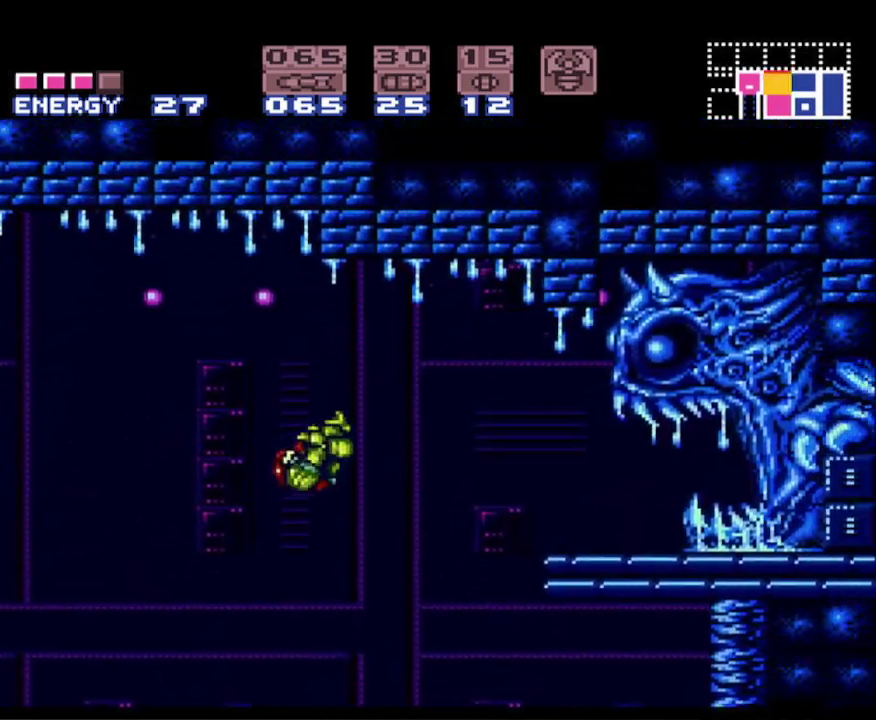
{"buttons": ["B"], "events": [[417, "A", "up"], [483, "DPAD_RIGHT", "up"]]}
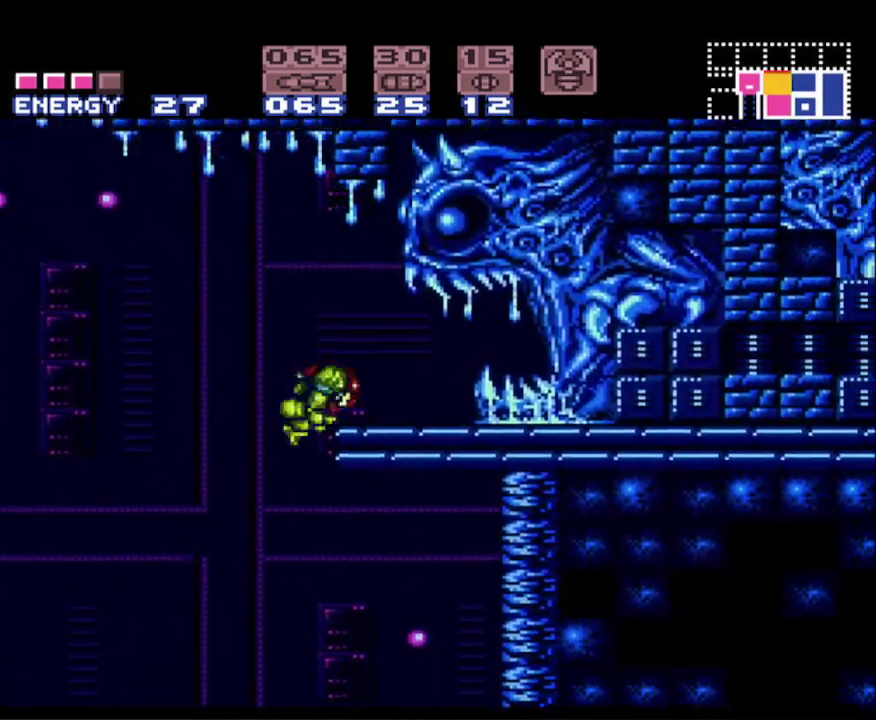
{"buttons": ["B", "X", "DPAD_RIGHT"], "events": [[17, "DPAD_LEFT", "down"], [50, "A", "down"], [133, "DPAD_LEFT", "up"], [167, "DPAD_RIGHT", "down"], [267, "A", "up"], [500, "X", "down"]]}
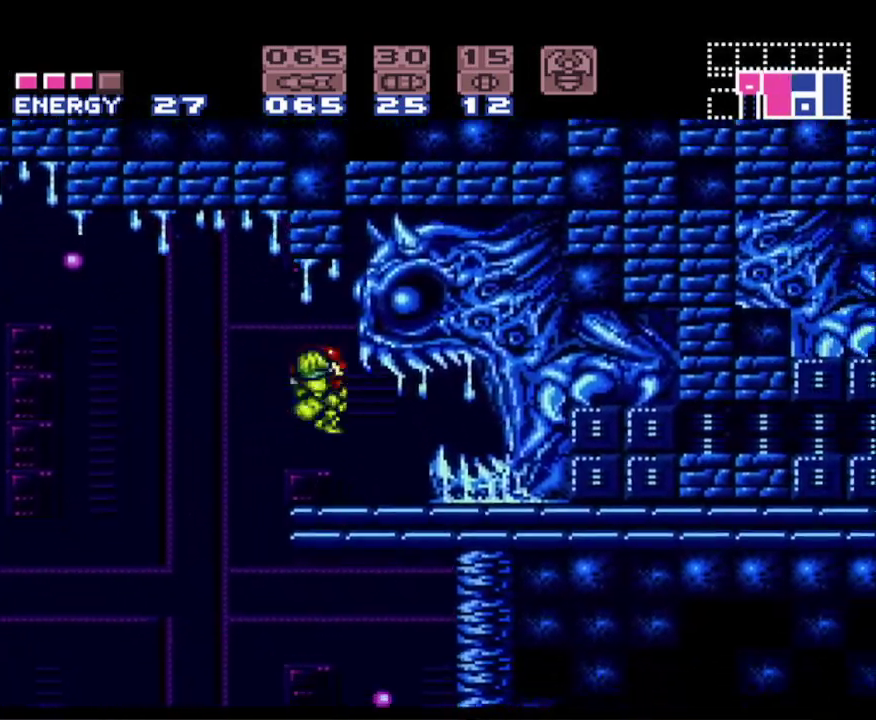
{"buttons": ["B", "X", "DPAD_RIGHT"], "events": [[67, "X", "up"], [200, "X", "down"], [250, "X", "up"], [433, "X", "down"]]}
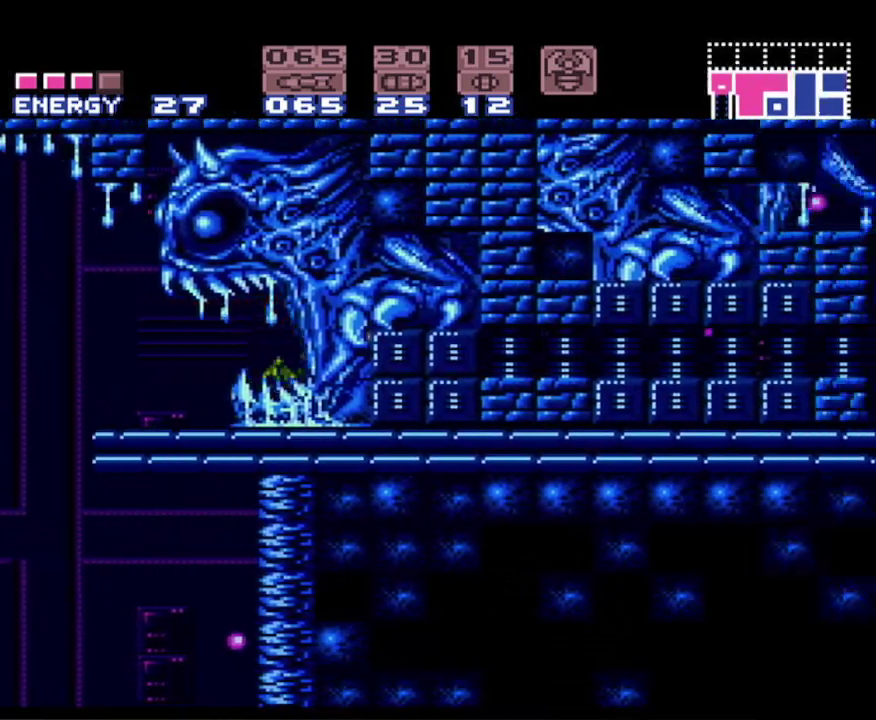
{"buttons": [], "events": [[50, "X", "up"], [183, "B", "up"], [267, "DPAD_RIGHT", "up"], [267, "START", "down"], [400, "START", "up"]]}
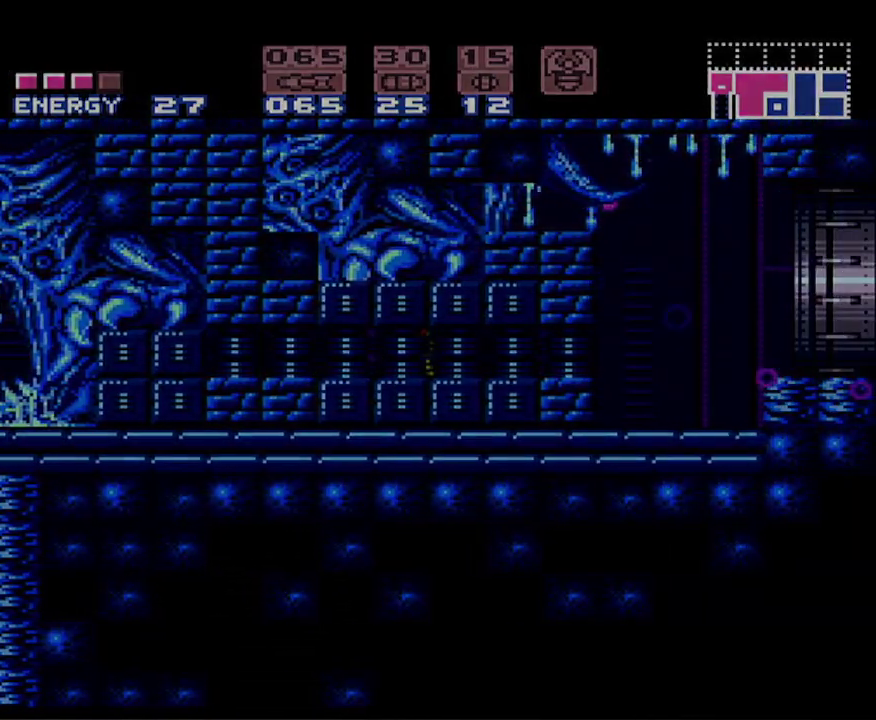
{"buttons": ["R1"], "events": [[50, "R1", "down"], [183, "R1", "up"], [267, "R1", "down"], [367, "R1", "up"], [467, "R1", "down"]]}
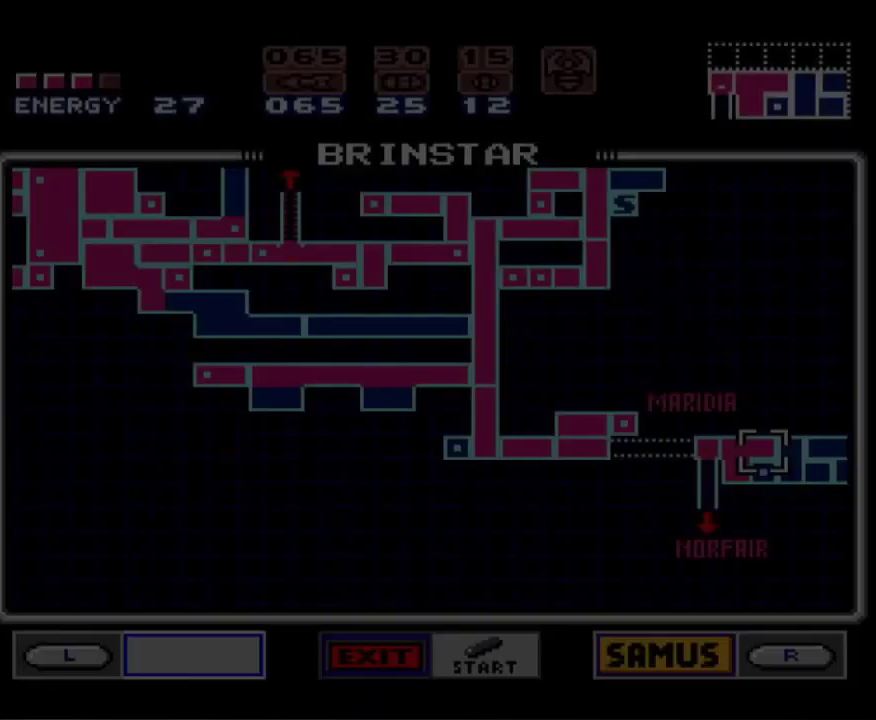
{"buttons": [], "events": [[83, "R1", "up"], [150, "R1", "down"], [283, "R1", "up"], [350, "R1", "down"], [450, "R1", "up"]]}
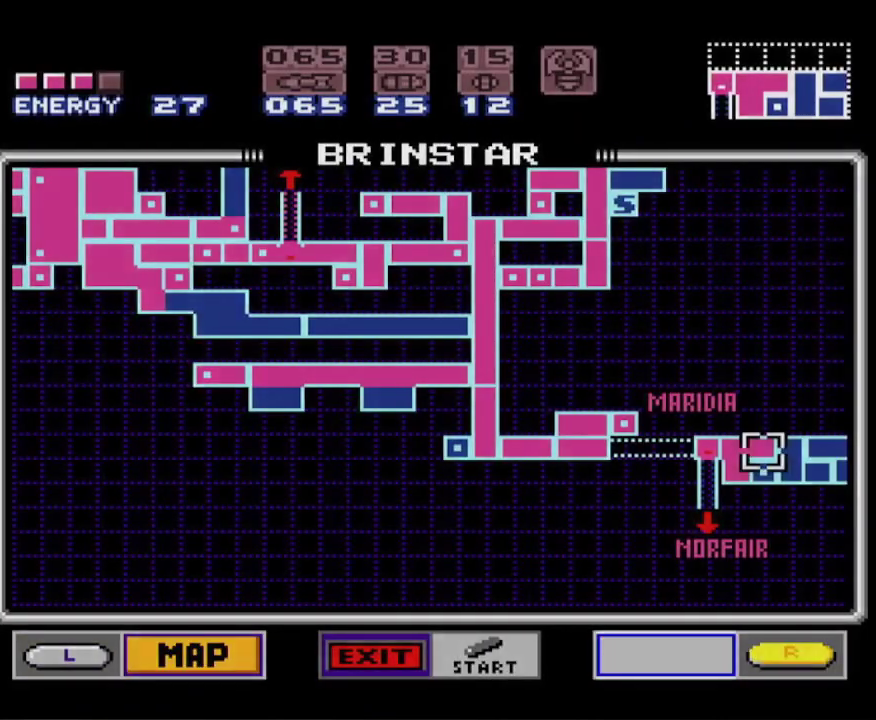
{"buttons": ["DPAD_RIGHT"], "events": [[33, "R1", "down"], [167, "R1", "up"], [267, "DPAD_RIGHT", "down"], [383, "DPAD_RIGHT", "up"], [483, "DPAD_RIGHT", "down"]]}
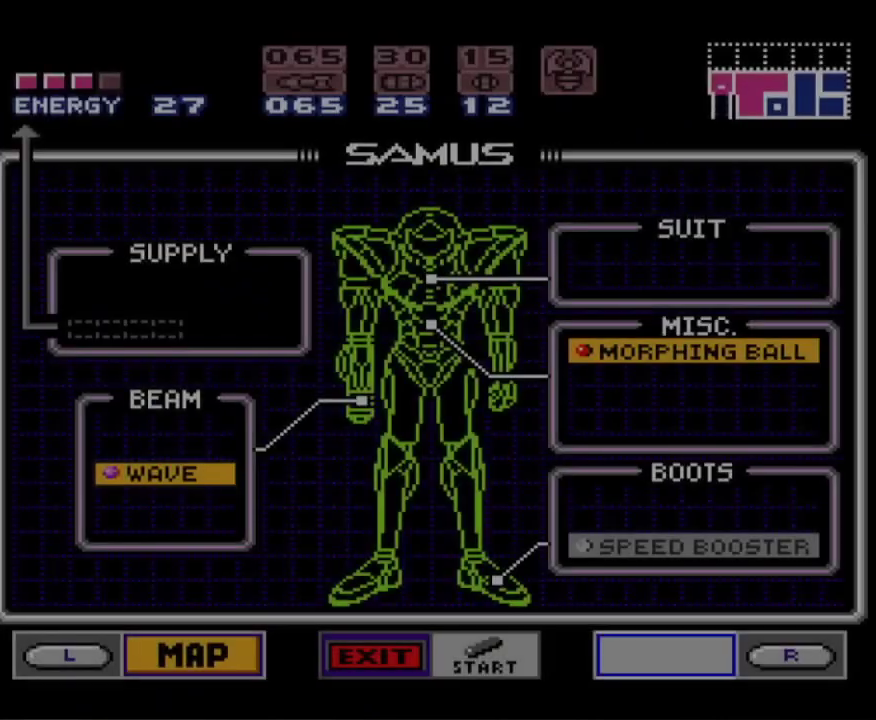
{"buttons": ["DPAD_RIGHT"], "events": [[100, "DPAD_RIGHT", "up"], [183, "DPAD_RIGHT", "down"], [333, "DPAD_RIGHT", "up"], [383, "DPAD_RIGHT", "down"]]}
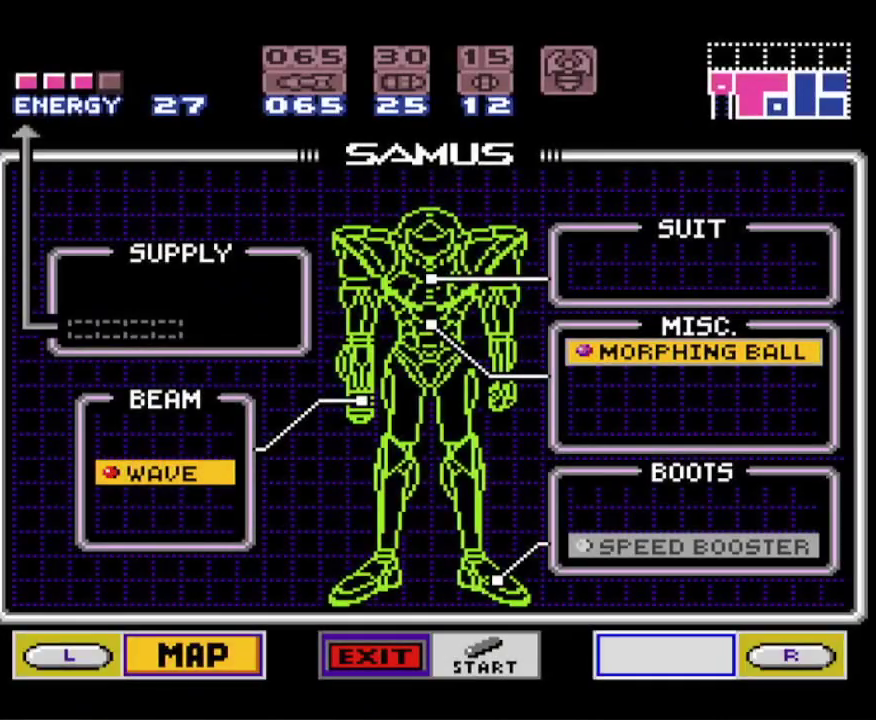
{"buttons": [], "events": [[17, "DPAD_RIGHT", "up"], [217, "DPAD_DOWN", "down"], [317, "DPAD_DOWN", "up"], [333, "A", "down"], [483, "A", "up"]]}
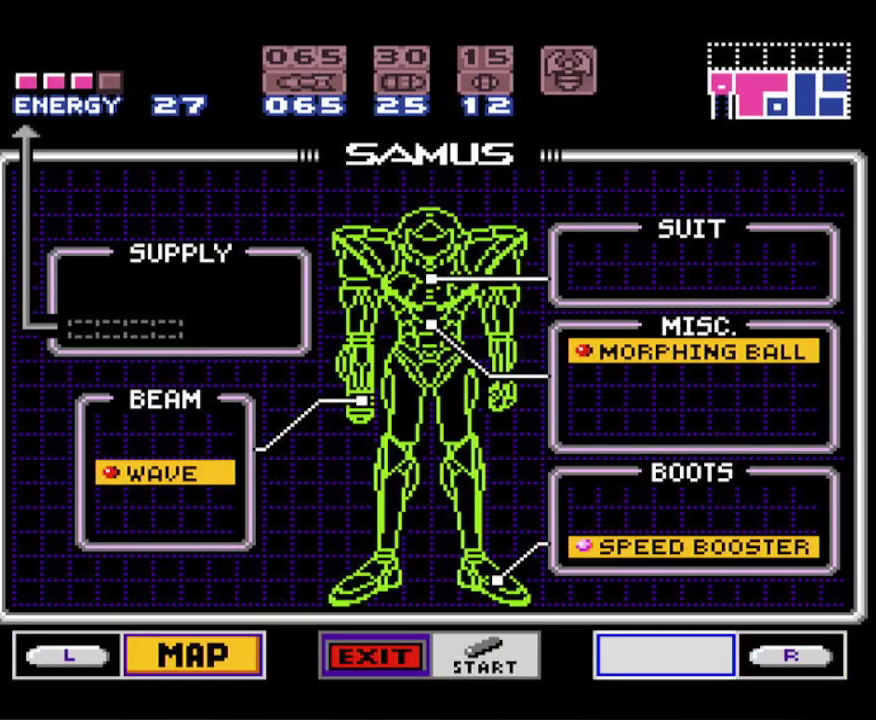
{"buttons": ["B", "DPAD_RIGHT"], "events": [[100, "START", "down"], [233, "START", "up"], [300, "B", "down"], [350, "DPAD_RIGHT", "down"]]}
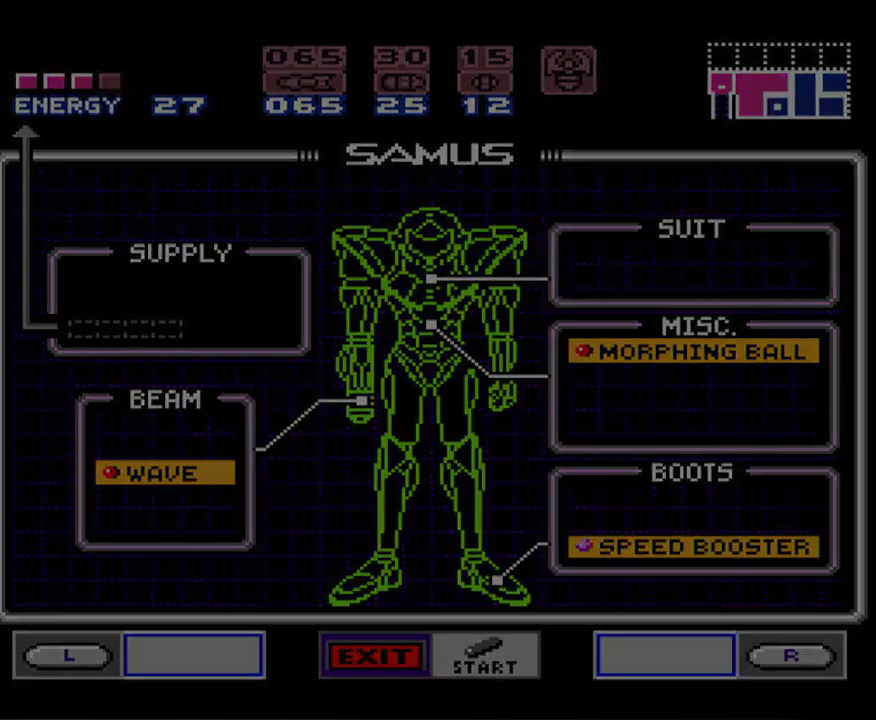
{"buttons": ["B", "DPAD_RIGHT"], "events": []}
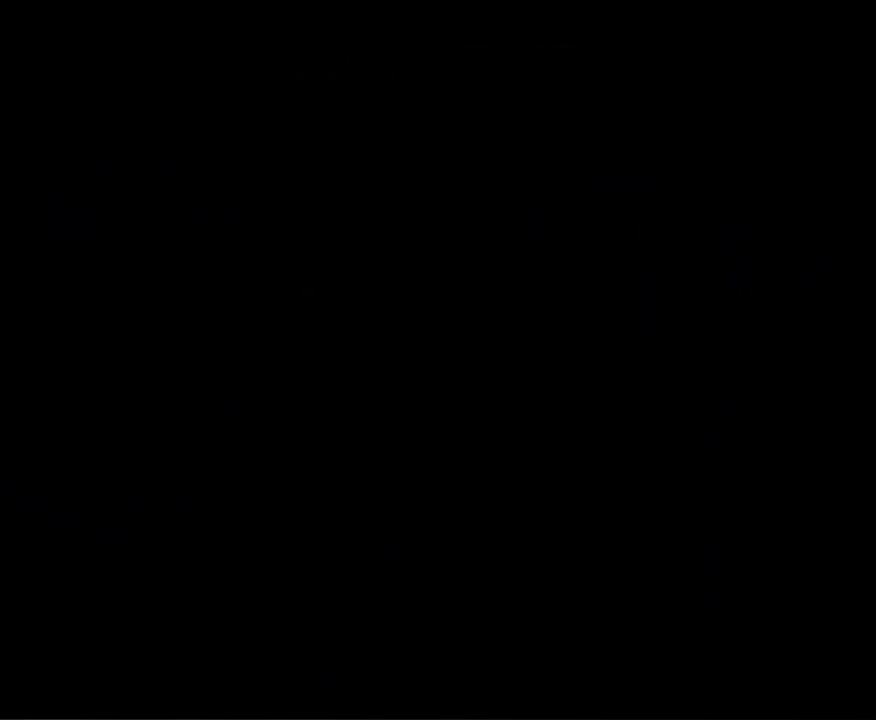
{"buttons": ["B", "DPAD_RIGHT"], "events": []}
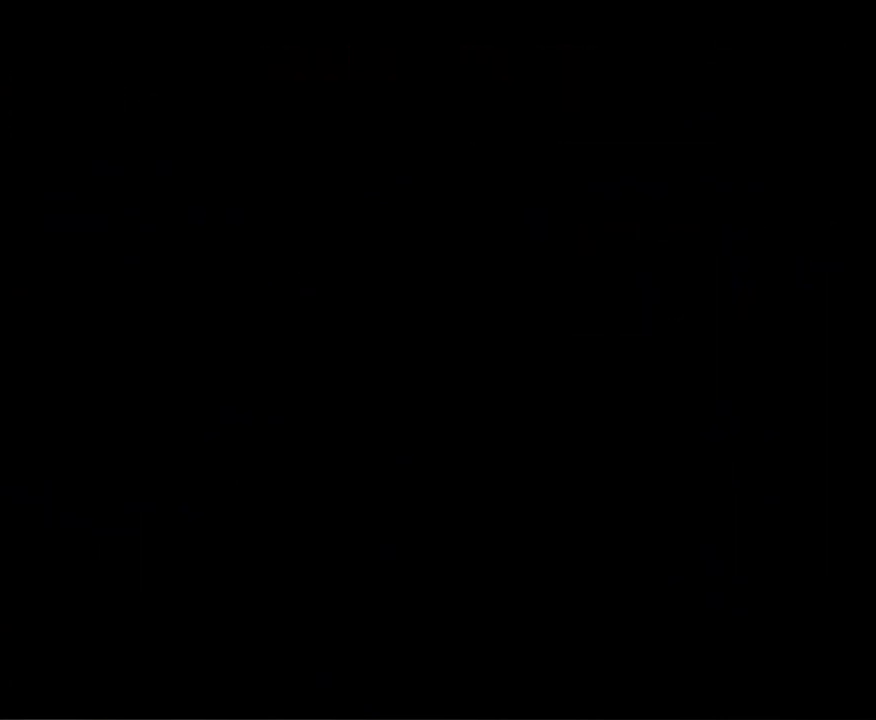
{"buttons": ["B", "DPAD_RIGHT"], "events": []}
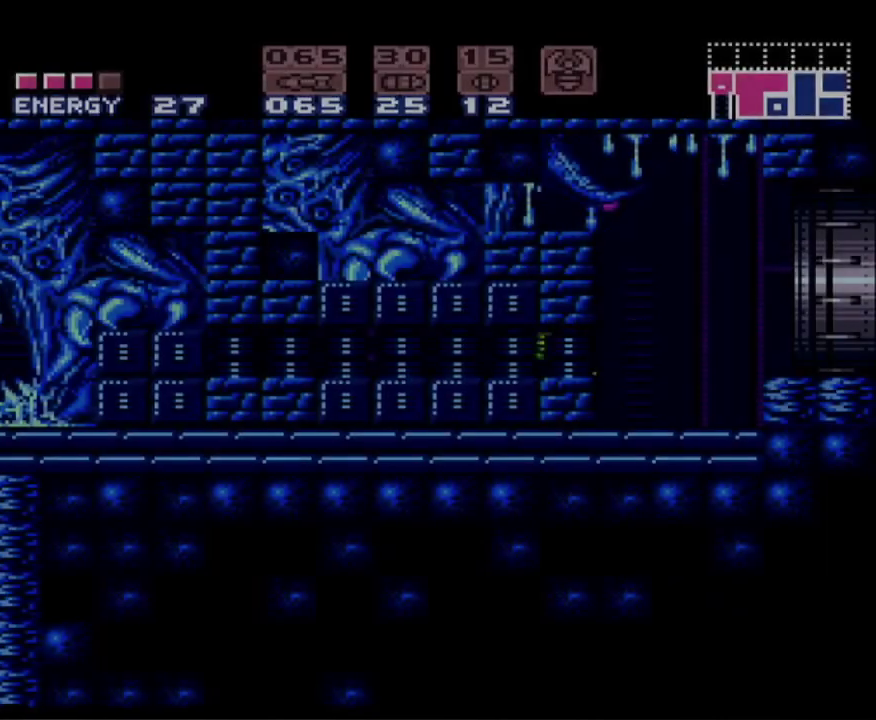
{"buttons": ["B", "DPAD_DOWN"], "events": [[83, "A", "down"], [333, "DPAD_DOWN", "down"], [333, "DPAD_RIGHT", "up"], [350, "A", "up"]]}
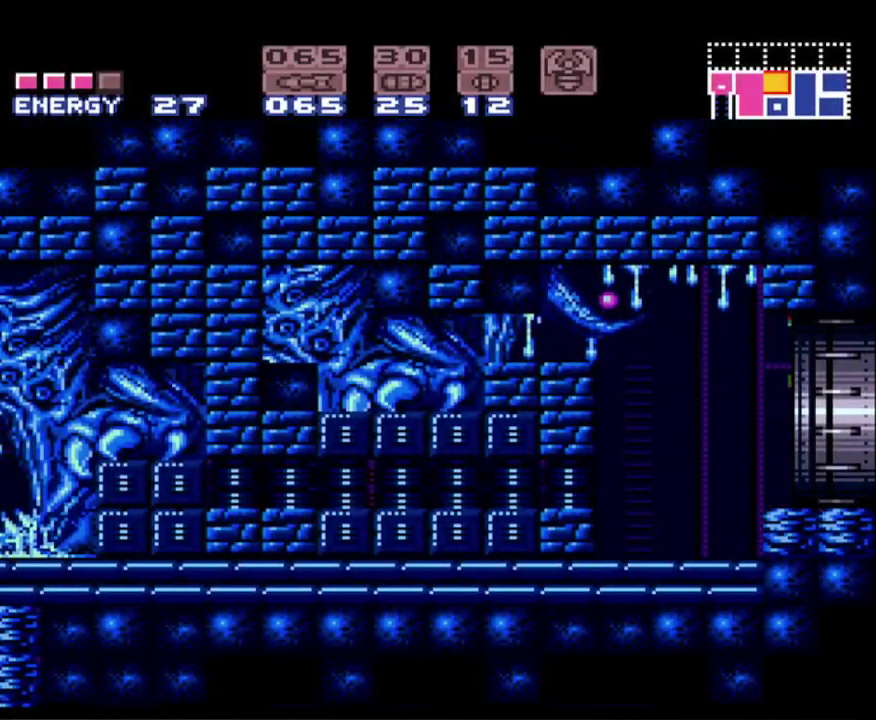
{"buttons": ["B", "X", "DPAD_DOWN"], "events": [[100, "X", "down"], [183, "DPAD_DOWN", "up"], [183, "X", "up"], [300, "DPAD_DOWN", "down"], [300, "X", "down"], [367, "X", "up"], [483, "X", "down"]]}
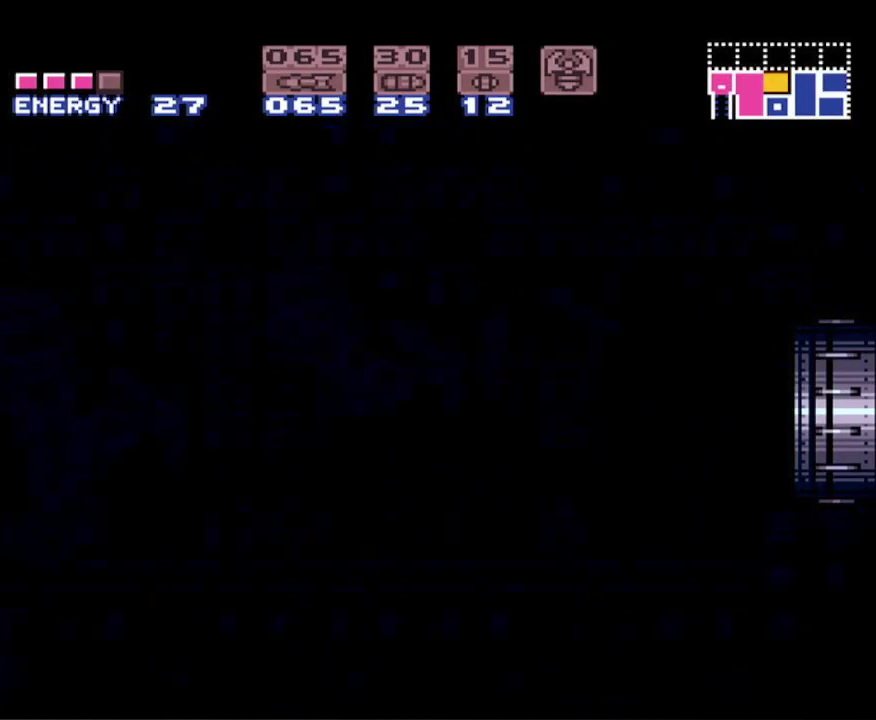
{"buttons": ["B"], "events": [[83, "DPAD_DOWN", "up"], [83, "X", "up"], [167, "DPAD_DOWN", "down"], [183, "X", "down"], [283, "DPAD_DOWN", "up"], [283, "X", "up"], [317, "DPAD_DOWN", "down"], [383, "X", "down"], [467, "DPAD_DOWN", "up"], [483, "X", "up"]]}
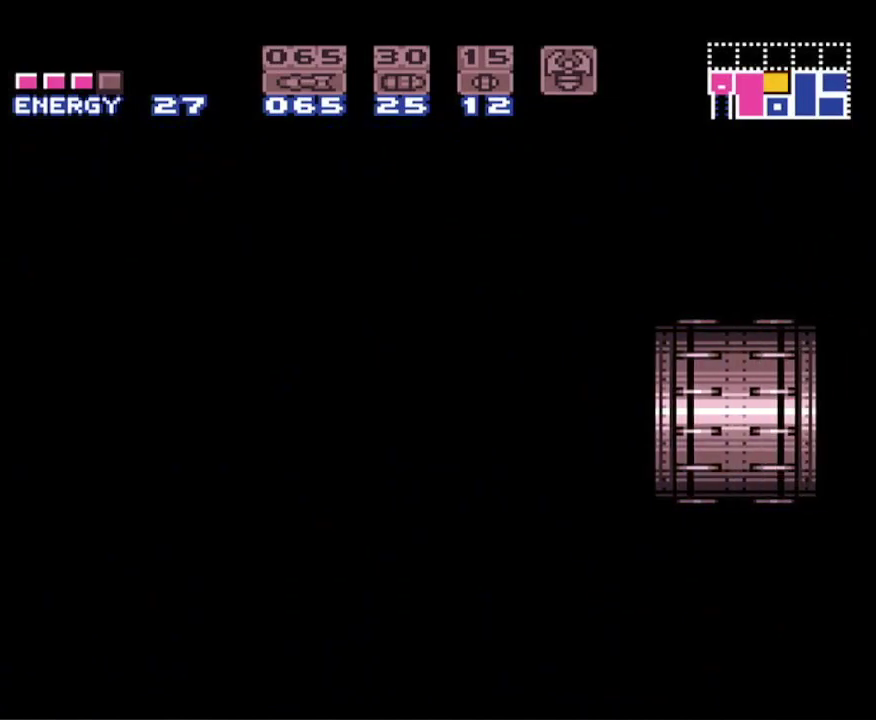
{"buttons": ["B", "X", "DPAD_DOWN"], "events": [[17, "DPAD_DOWN", "down"], [83, "X", "down"], [167, "DPAD_DOWN", "up"], [183, "X", "up"], [217, "DPAD_DOWN", "down"], [267, "X", "down"], [350, "DPAD_DOWN", "up"], [383, "X", "up"], [417, "DPAD_DOWN", "down"], [467, "X", "down"]]}
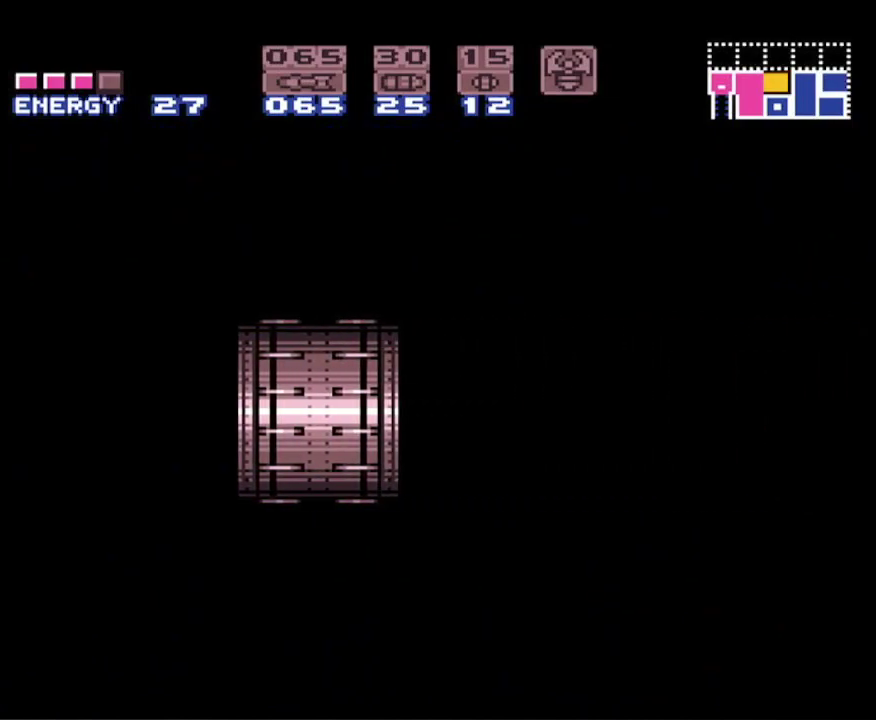
{"buttons": ["B", "DPAD_DOWN"], "events": [[33, "DPAD_DOWN", "up"], [67, "X", "up"], [100, "DPAD_DOWN", "down"], [150, "X", "down"], [217, "DPAD_DOWN", "up"], [250, "X", "up"], [283, "DPAD_DOWN", "down"], [333, "X", "down"], [417, "DPAD_DOWN", "up"], [450, "X", "up"], [467, "DPAD_DOWN", "down"]]}
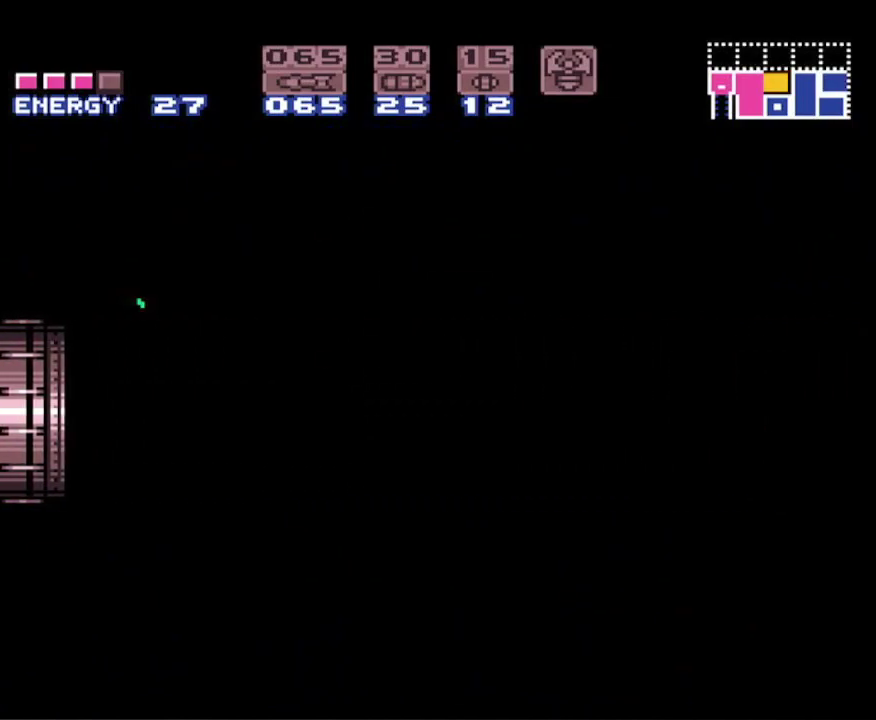
{"buttons": ["B", "X"], "events": [[17, "X", "down"], [100, "DPAD_DOWN", "up"], [150, "X", "up"], [167, "DPAD_DOWN", "down"], [217, "X", "down"], [300, "DPAD_DOWN", "up"], [333, "X", "up"], [350, "DPAD_DOWN", "down"], [433, "X", "down"], [467, "DPAD_DOWN", "up"]]}
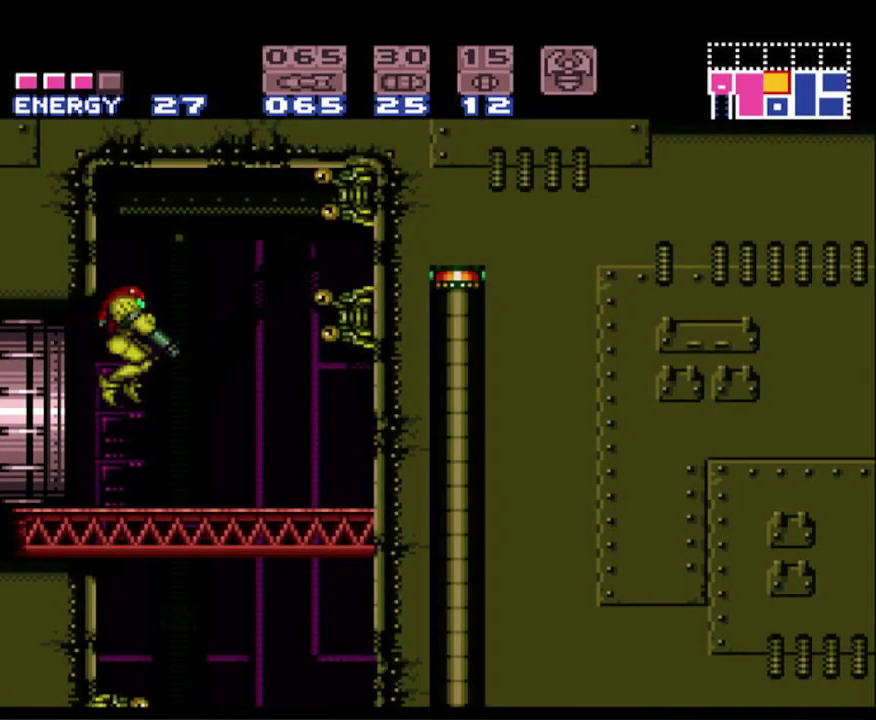
{"buttons": ["B", "X", "DPAD_DOWN"], "events": [[33, "DPAD_DOWN", "down"], [33, "X", "up"], [100, "X", "down"], [167, "DPAD_DOWN", "up"], [200, "X", "up"], [217, "DPAD_DOWN", "down"], [283, "X", "down"], [400, "X", "up"], [483, "X", "down"]]}
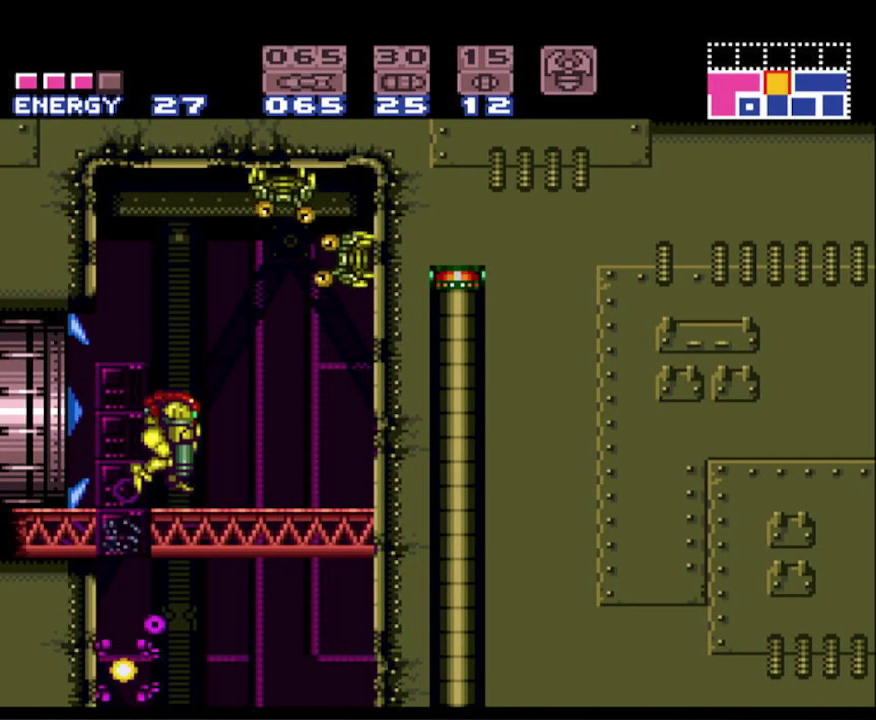
{"buttons": ["B"], "events": [[50, "DPAD_DOWN", "up"], [83, "X", "up"], [117, "DPAD_LEFT", "down"], [433, "DPAD_LEFT", "up"]]}
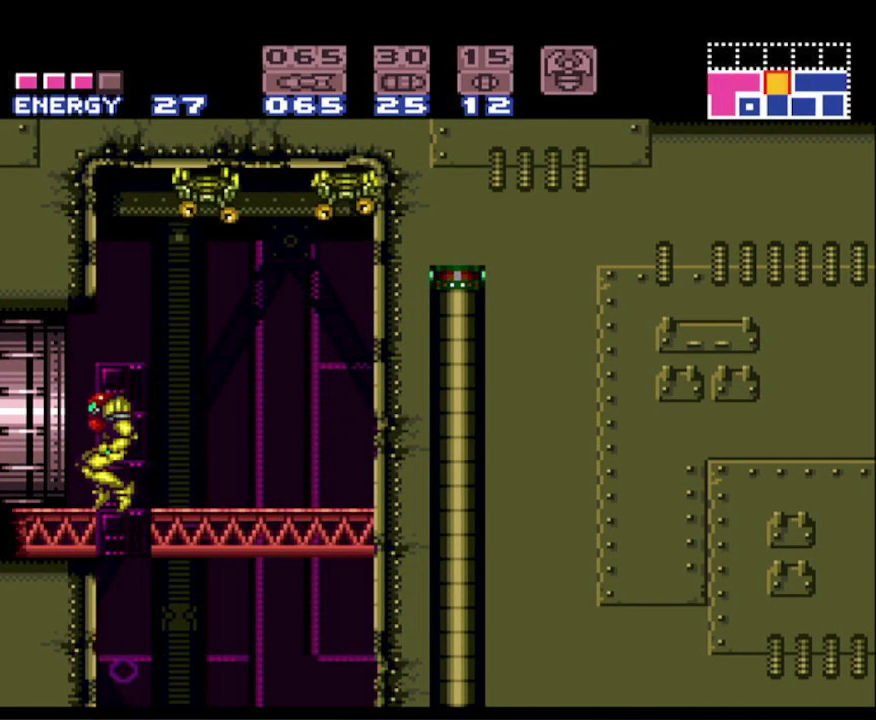
{"buttons": ["B", "DPAD_RIGHT"], "events": [[233, "DPAD_RIGHT", "down"]]}
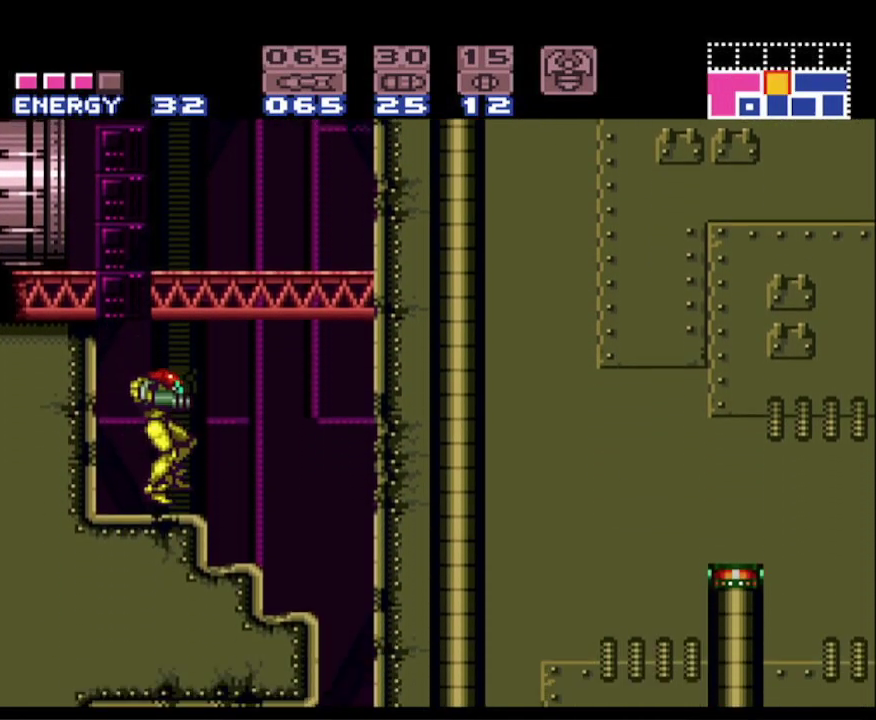
{"buttons": [], "events": [[333, "B", "up"], [417, "DPAD_RIGHT", "up"]]}